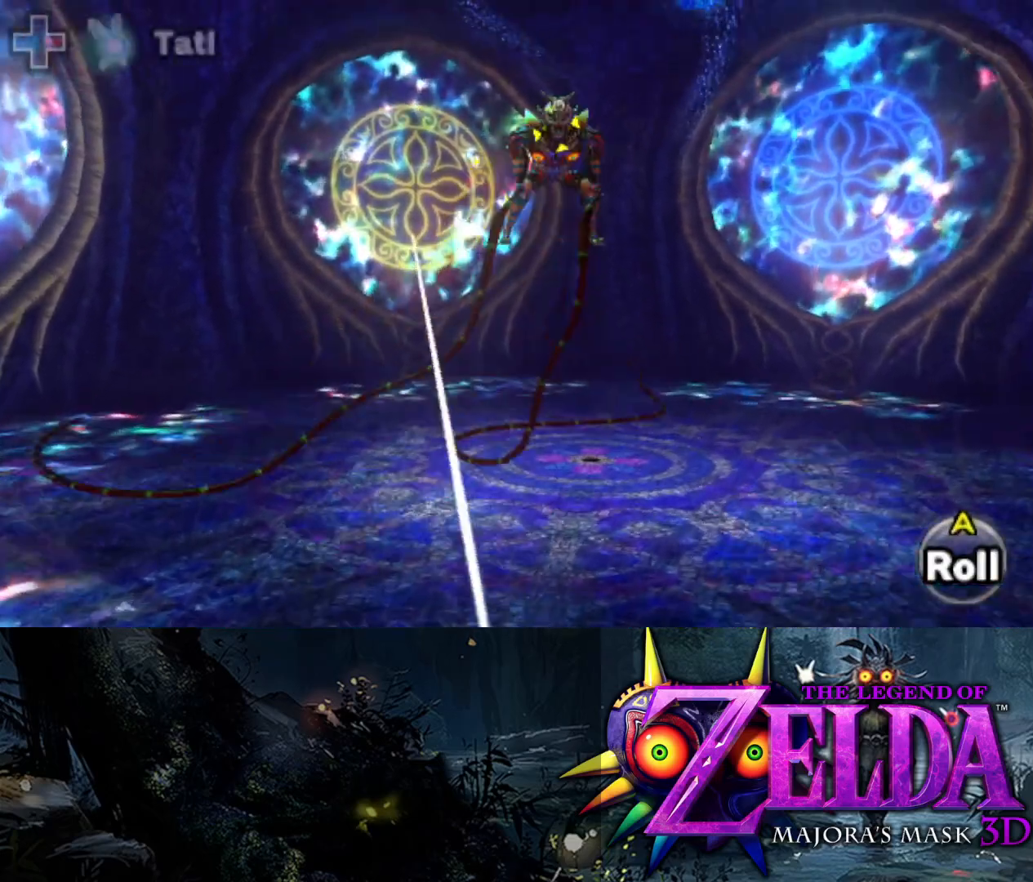
Gameplay with a controller (Xbox layout); each line is a JSON object with the inputs held at the frame after it. "events" lists button and stick changes between this image and that frame as [ms after this image, input, new state], when the widget could be followed in between.
{"buttons": ["L2", "R1"], "left_stick": "right", "right_stick": "center", "events": [[250, "left_stick", "up-right"], [333, "R1", "down"], [433, "left_stick", "right"]]}
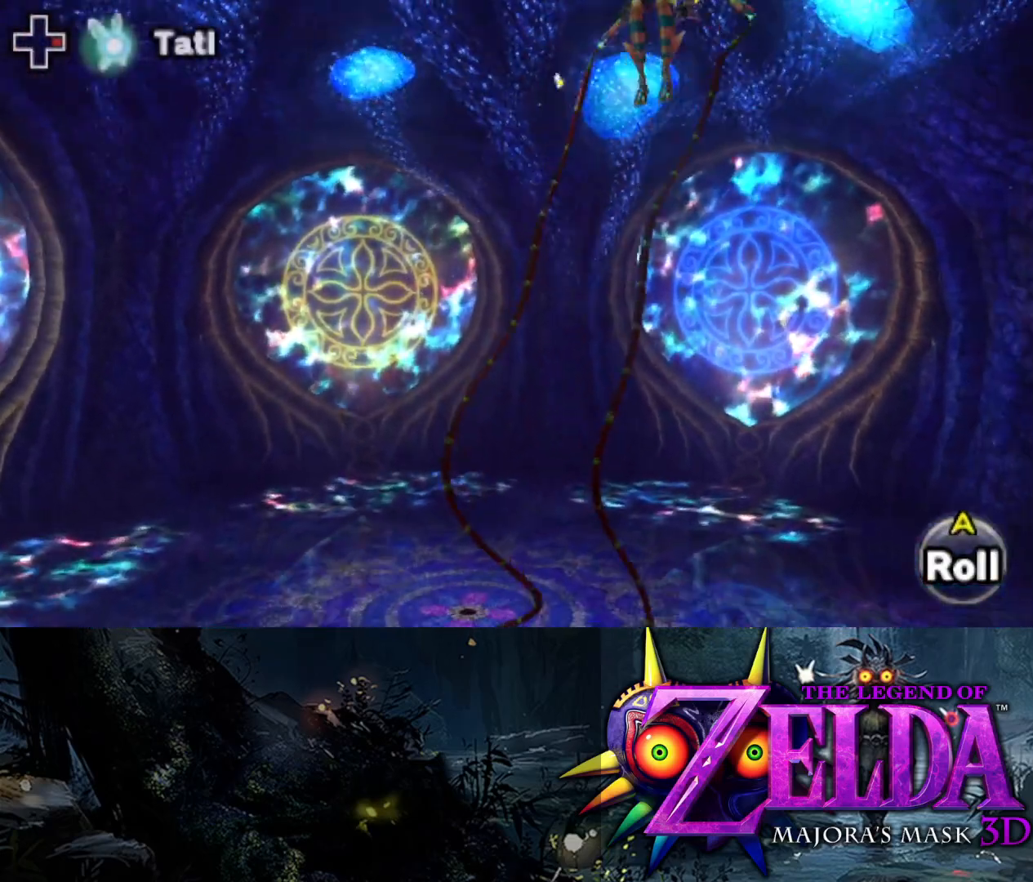
{"buttons": ["L2", "R1"], "left_stick": "right", "right_stick": "right", "events": [[350, "right_stick", "right"]]}
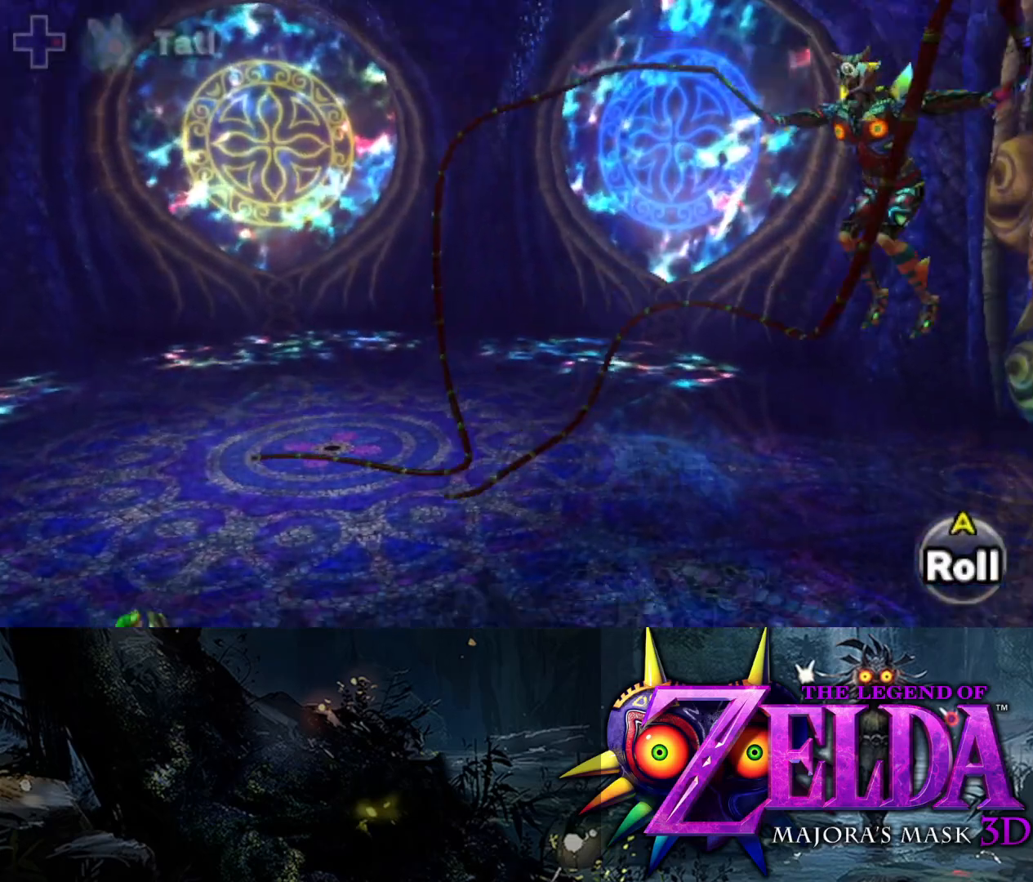
{"buttons": ["L2", "R1"], "left_stick": "up-right", "right_stick": "center", "events": [[400, "left_stick", "up-right"], [400, "right_stick", "center"]]}
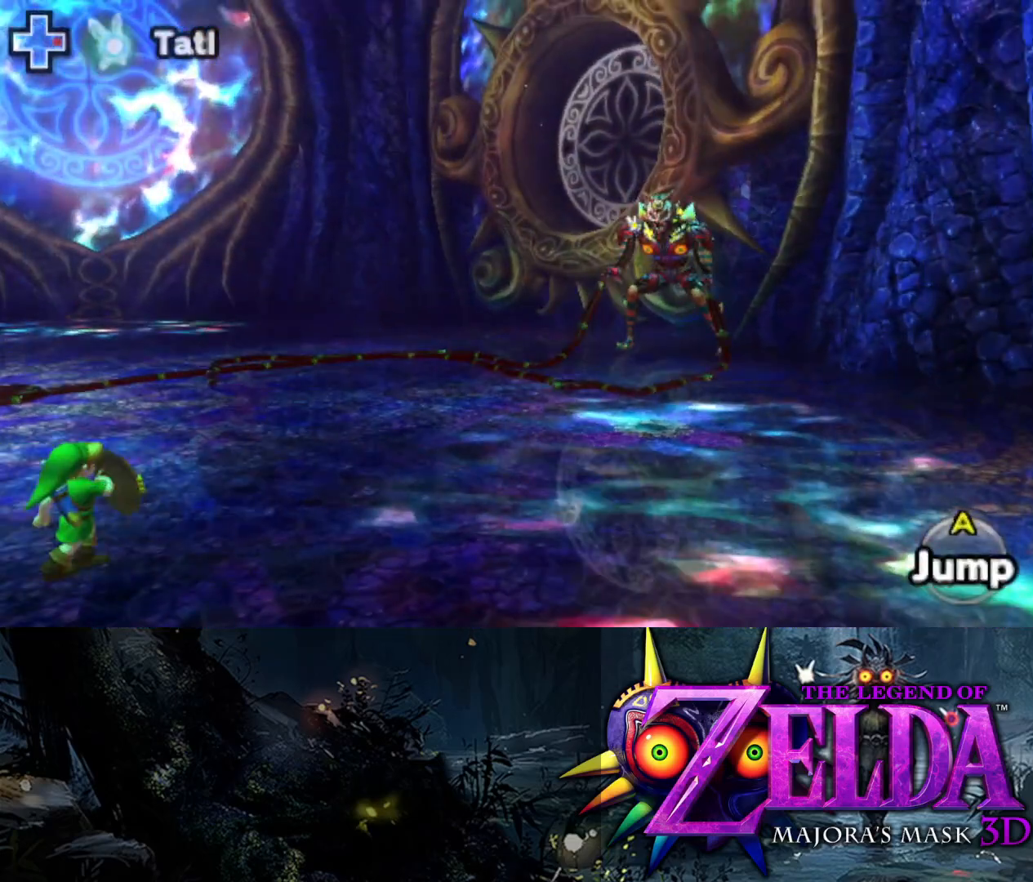
{"buttons": ["L2", "R1"], "left_stick": "up-left", "right_stick": "center", "events": [[50, "right_stick", "right"], [267, "left_stick", "up"], [333, "right_stick", "center"], [417, "left_stick", "up-left"]]}
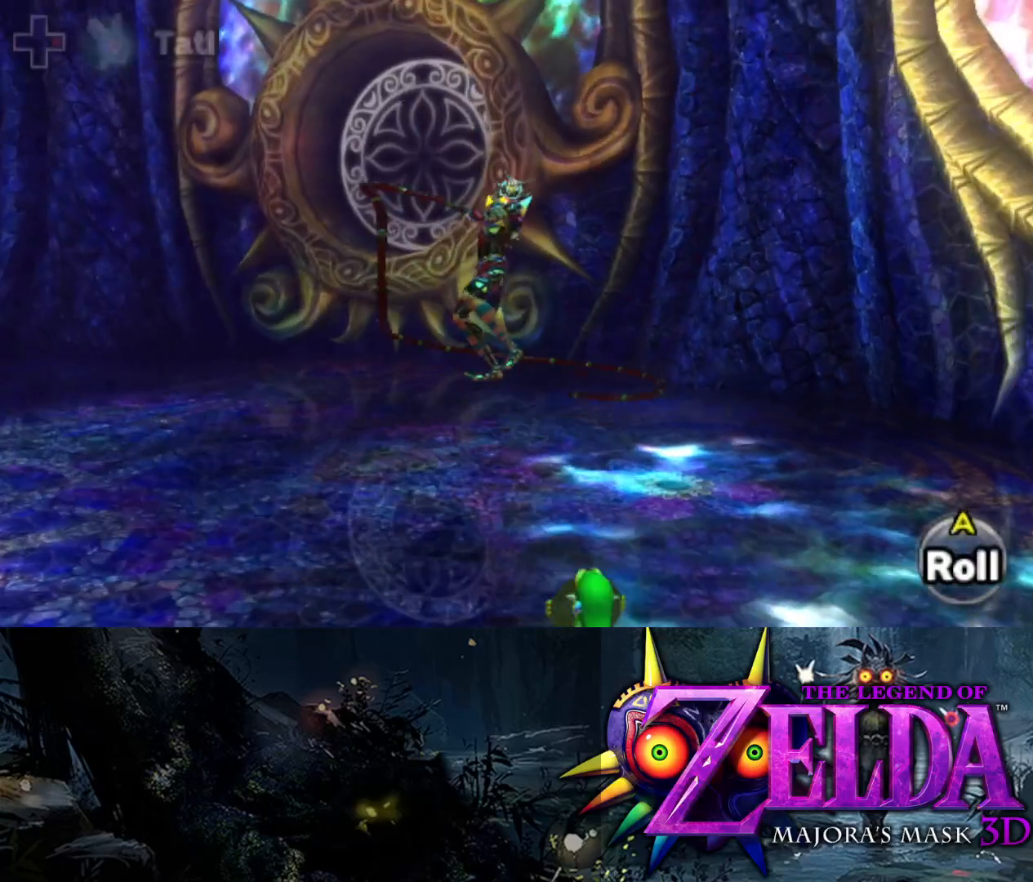
{"buttons": ["L2", "R1"], "left_stick": "down-left", "right_stick": "center", "events": [[83, "left_stick", "left"], [200, "left_stick", "down-left"]]}
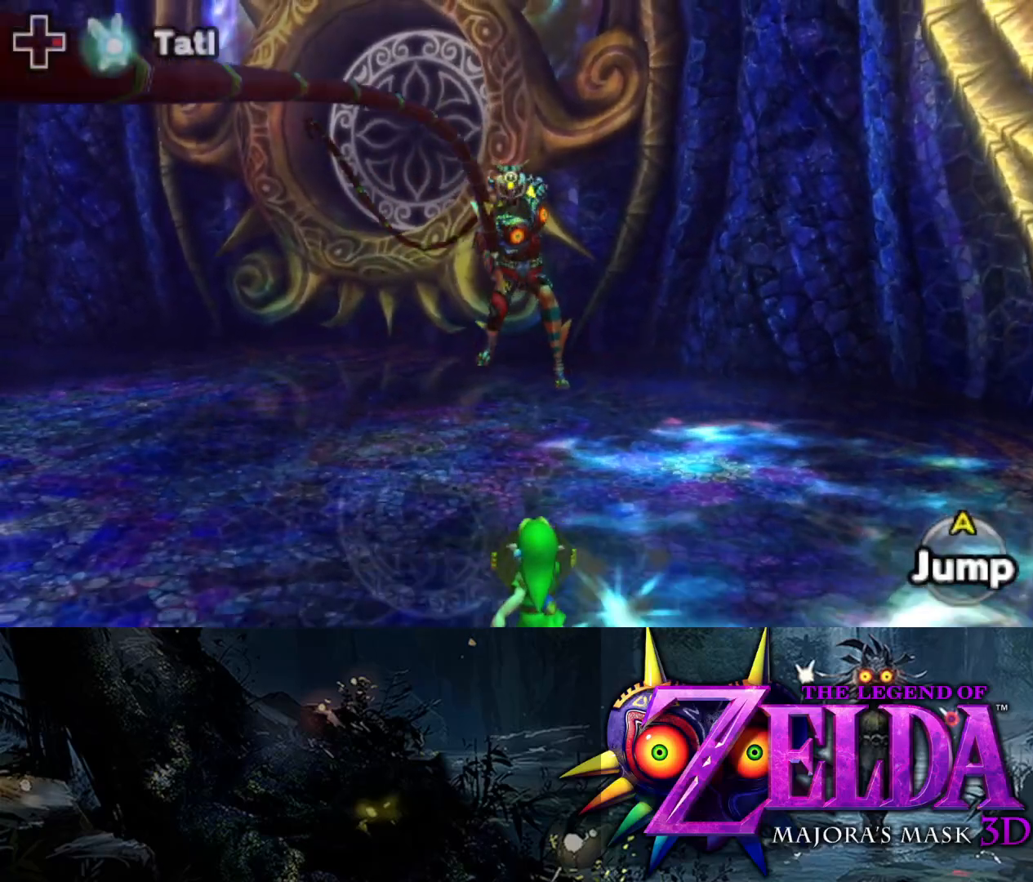
{"buttons": ["L2", "R1"], "left_stick": "left", "right_stick": "center", "events": [[433, "left_stick", "left"]]}
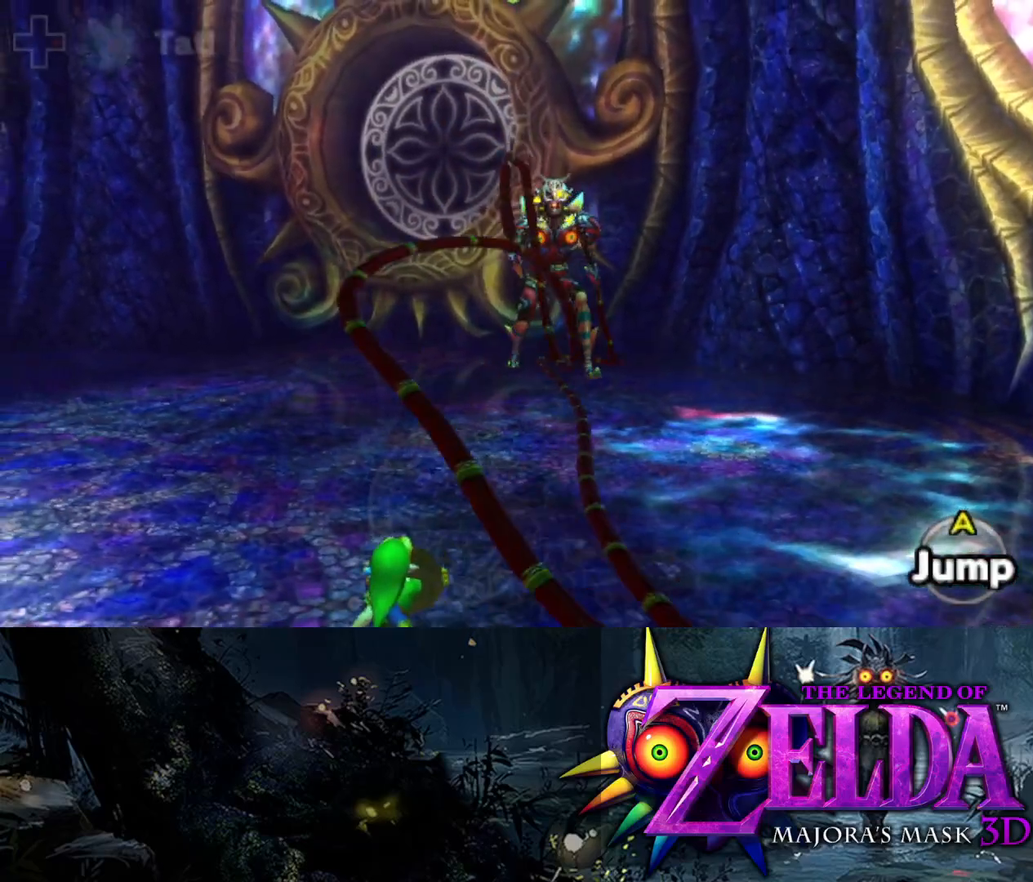
{"buttons": ["L2", "R1"], "left_stick": "down-left", "right_stick": "center", "events": [[100, "left_stick", "up-left"], [450, "left_stick", "down-left"]]}
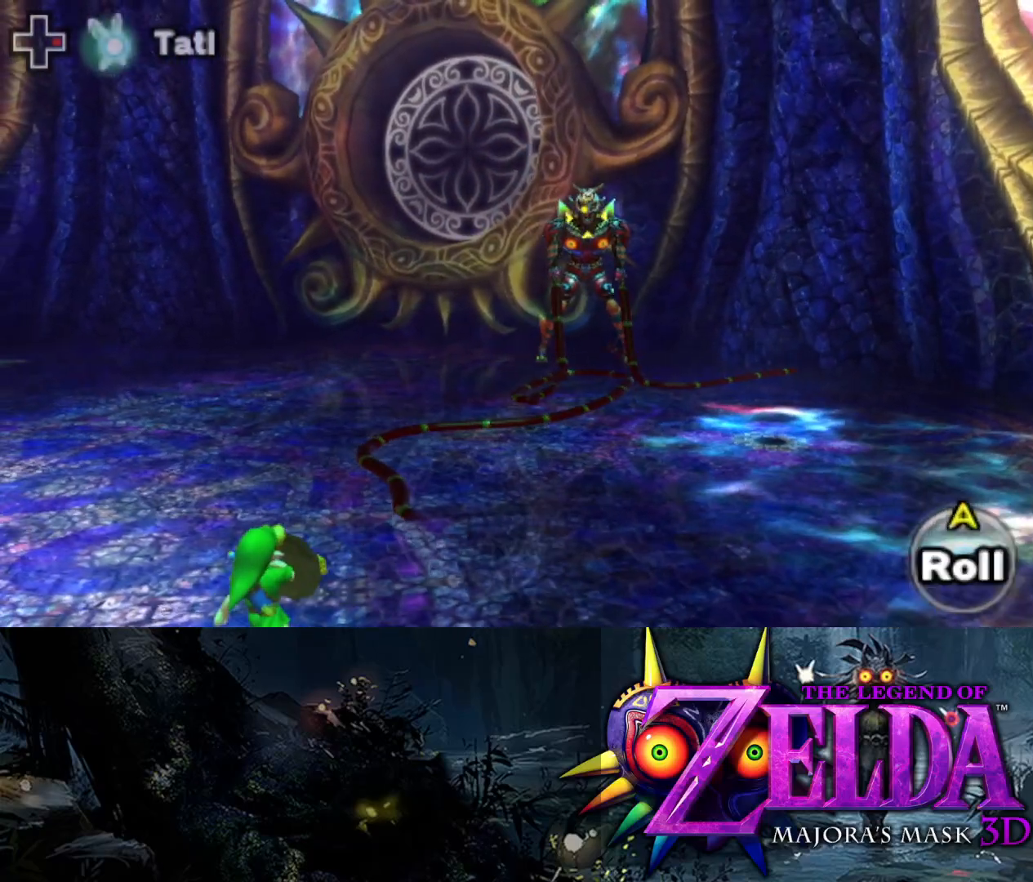
{"buttons": ["Y", "L2"], "left_stick": "down-right", "right_stick": "center", "events": [[117, "R1", "up"], [117, "left_stick", "right"], [217, "Y", "down"], [217, "left_stick", "up-right"], [467, "left_stick", "down-right"]]}
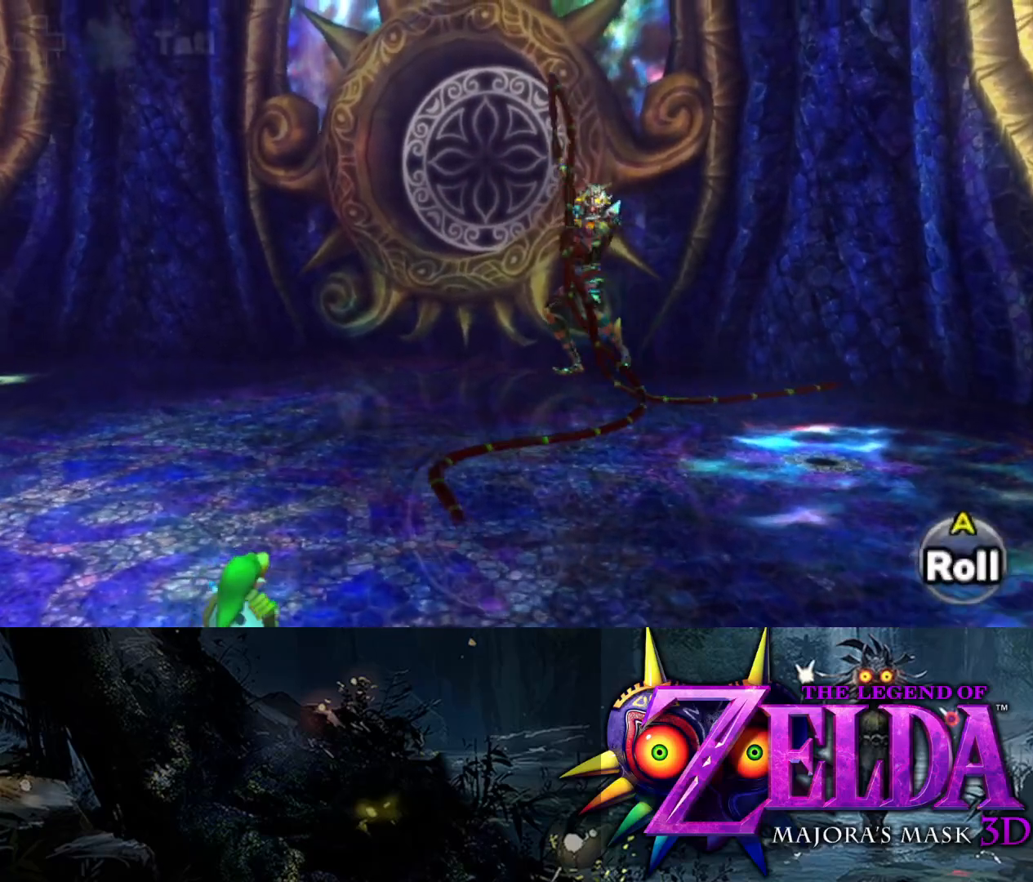
{"buttons": ["L2"], "left_stick": "right", "right_stick": "center", "events": [[33, "left_stick", "down"], [267, "Y", "up"], [400, "left_stick", "right"]]}
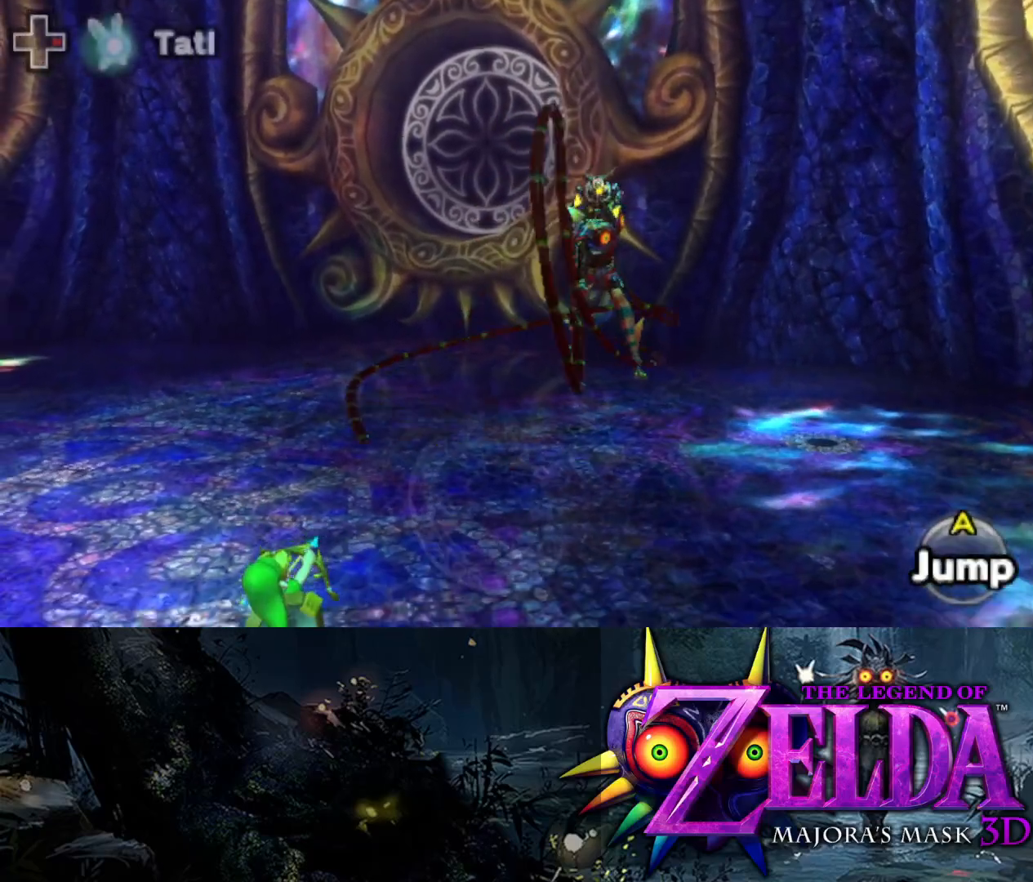
{"buttons": ["L2"], "left_stick": "up", "right_stick": "center", "events": [[317, "left_stick", "up-right"], [467, "left_stick", "up"]]}
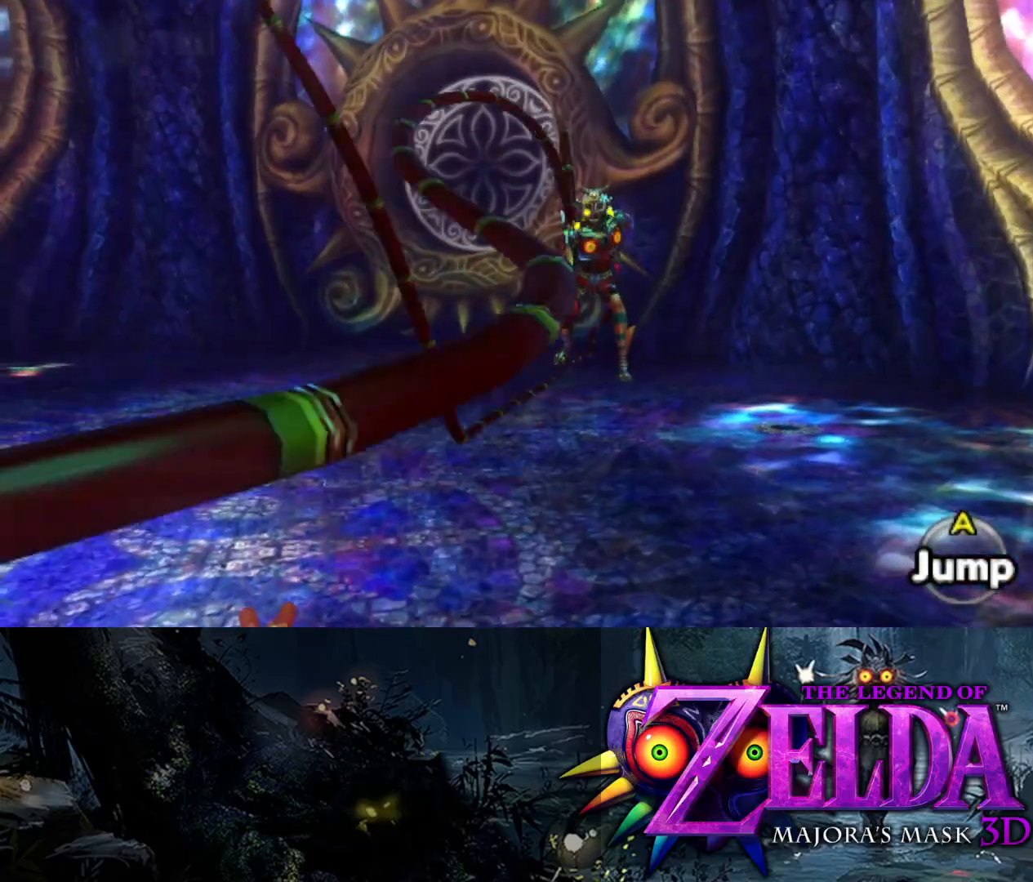
{"buttons": ["L2"], "left_stick": "up", "right_stick": "center", "events": [[300, "B", "down"], [450, "B", "up"]]}
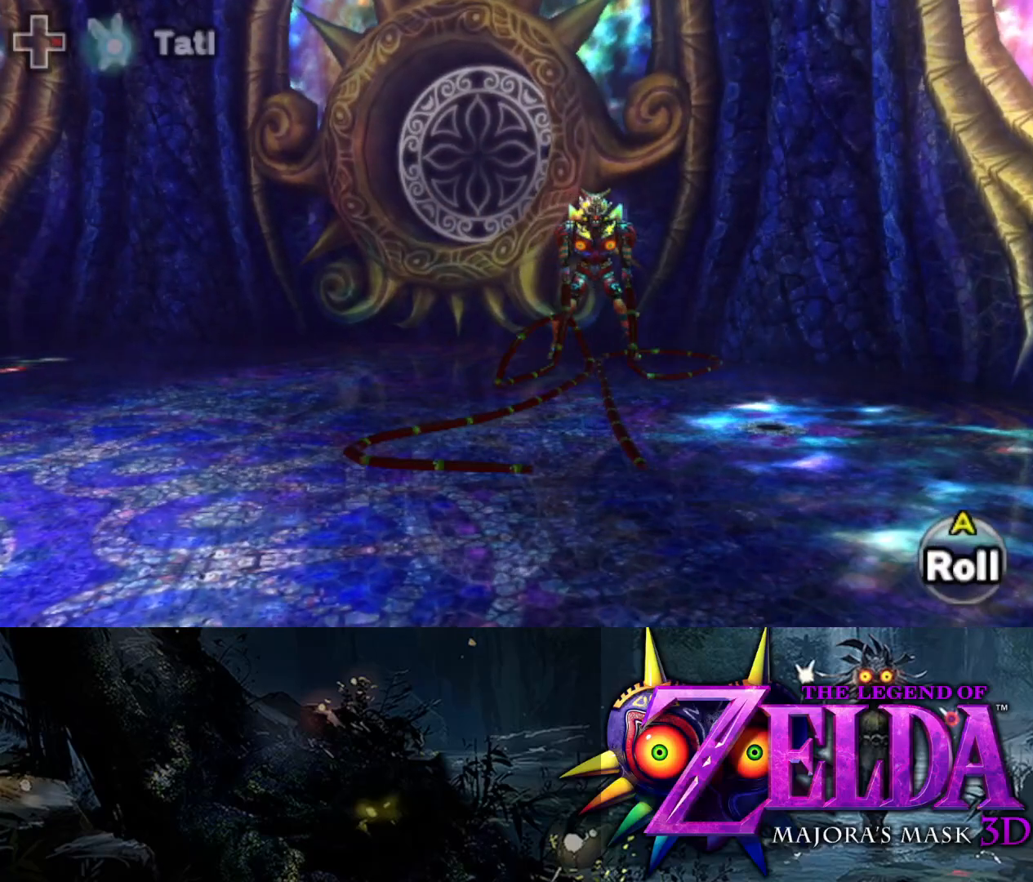
{"buttons": [], "left_stick": "up-right", "right_stick": "right", "events": [[133, "L2", "up"], [133, "left_stick", "up-right"], [250, "right_stick", "right"]]}
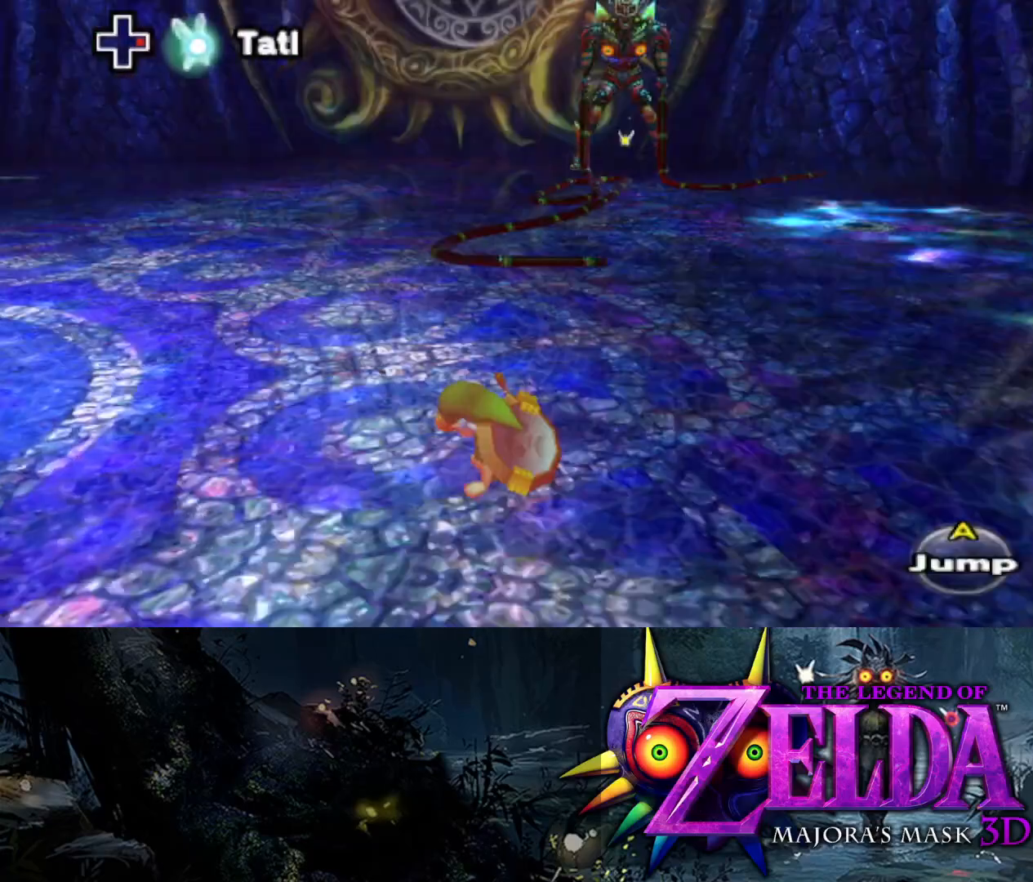
{"buttons": [], "left_stick": "up-right", "right_stick": "center", "events": [[250, "right_stick", "down-right"], [367, "right_stick", "center"]]}
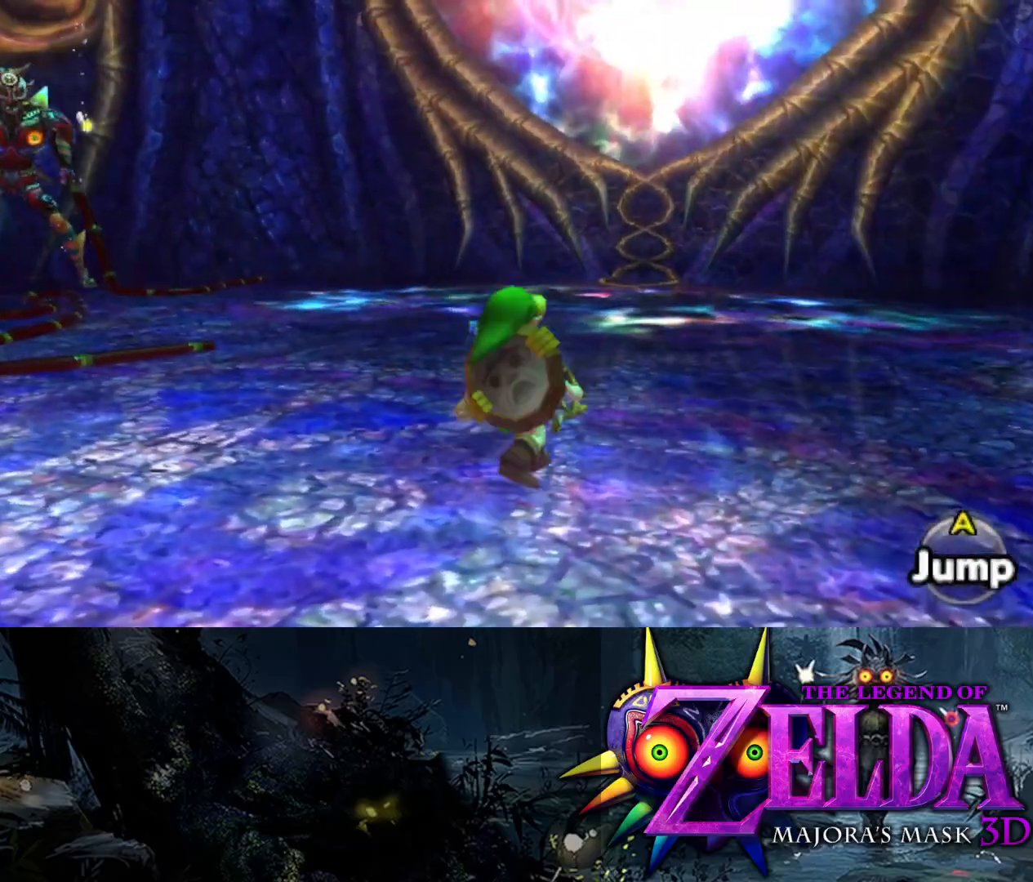
{"buttons": [], "left_stick": "up-right", "right_stick": "center", "events": [[83, "right_stick", "right"], [283, "right_stick", "center"], [333, "B", "down"], [450, "B", "up"]]}
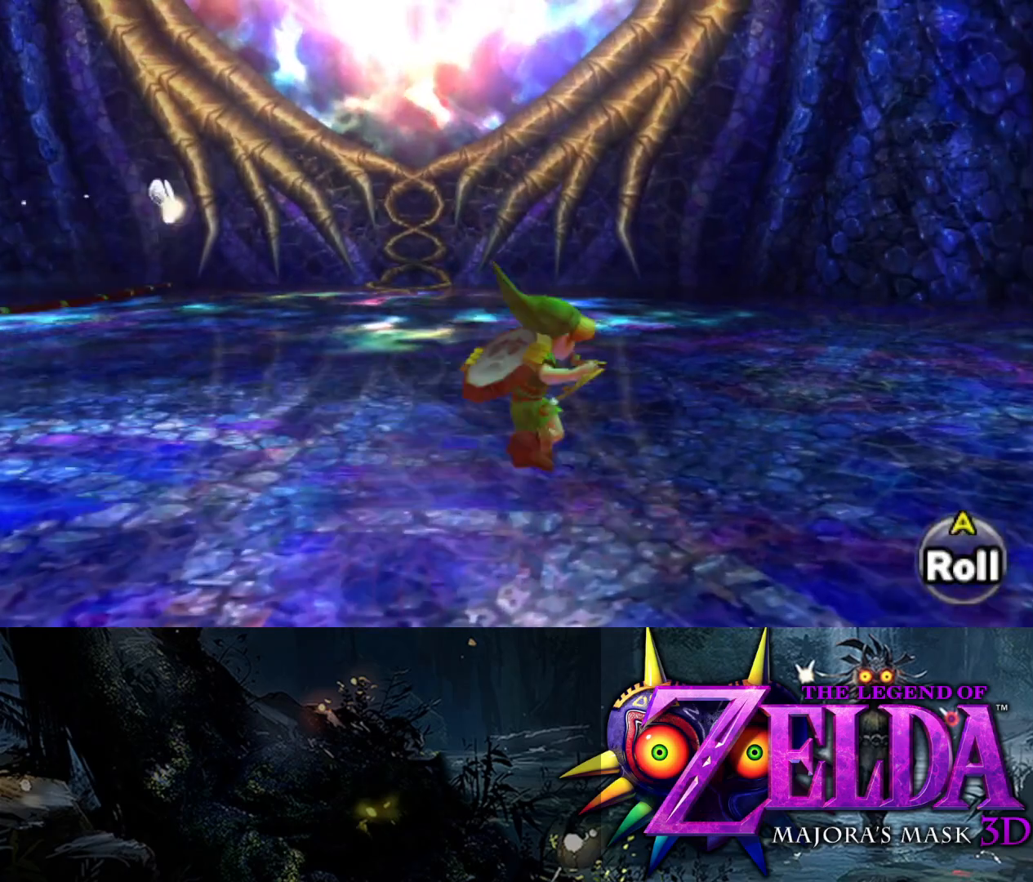
{"buttons": [], "left_stick": "up-right", "right_stick": "center", "events": [[67, "B", "down"], [200, "B", "up"], [267, "B", "down"], [350, "B", "up"], [400, "B", "down"], [483, "B", "up"]]}
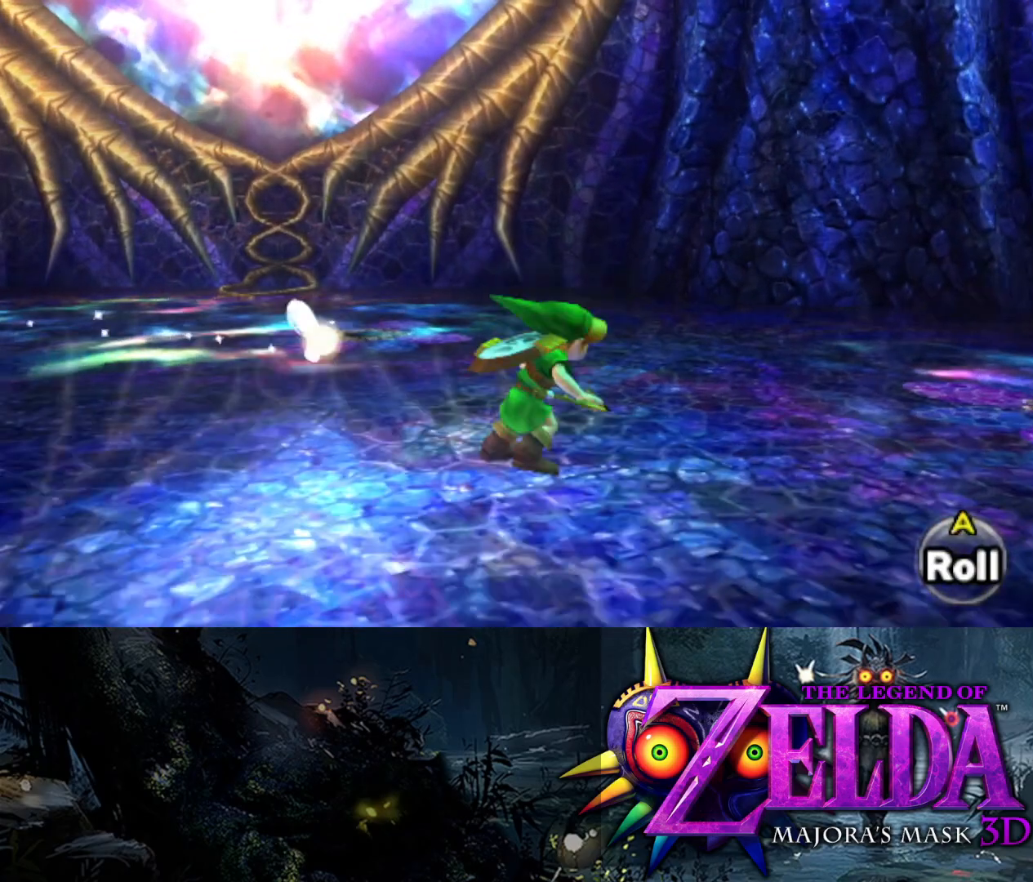
{"buttons": ["B"], "left_stick": "up-right", "right_stick": "right", "events": [[33, "B", "down"], [117, "B", "up"], [150, "B", "down"], [250, "B", "up"], [350, "B", "down"], [483, "right_stick", "right"]]}
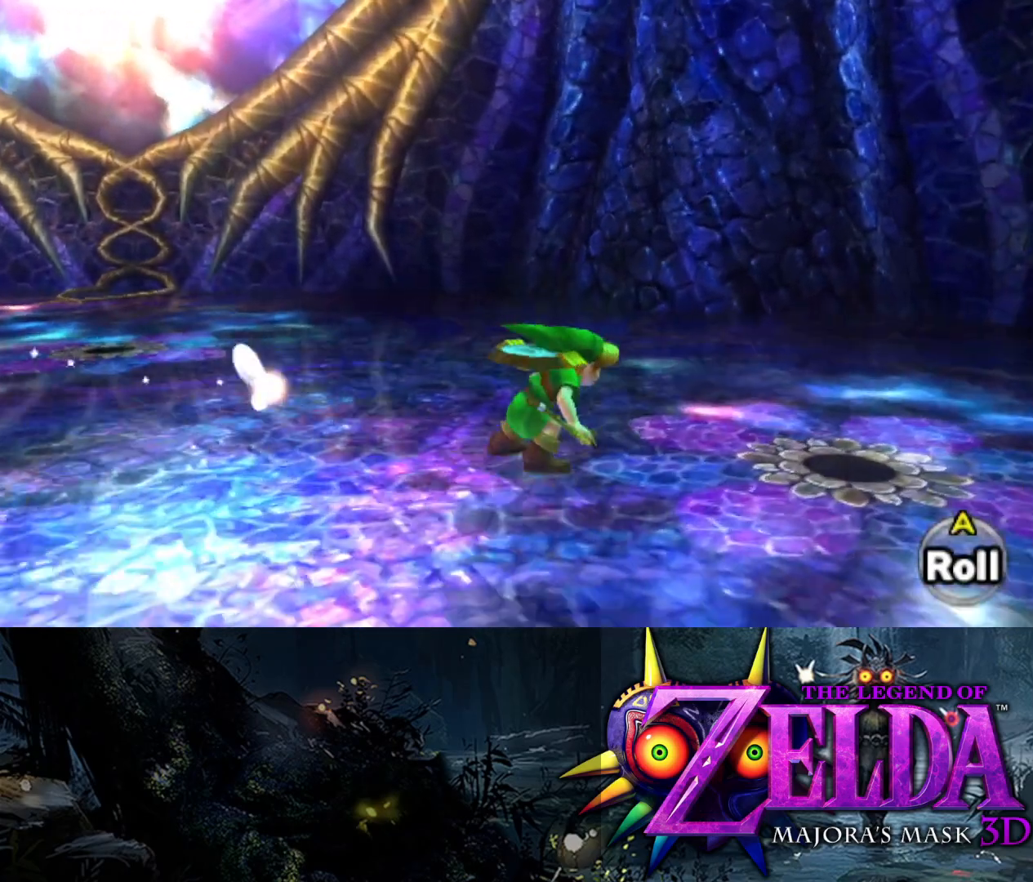
{"buttons": [], "left_stick": "up-right", "right_stick": "right", "events": [[283, "B", "up"], [400, "B", "down"], [500, "B", "up"]]}
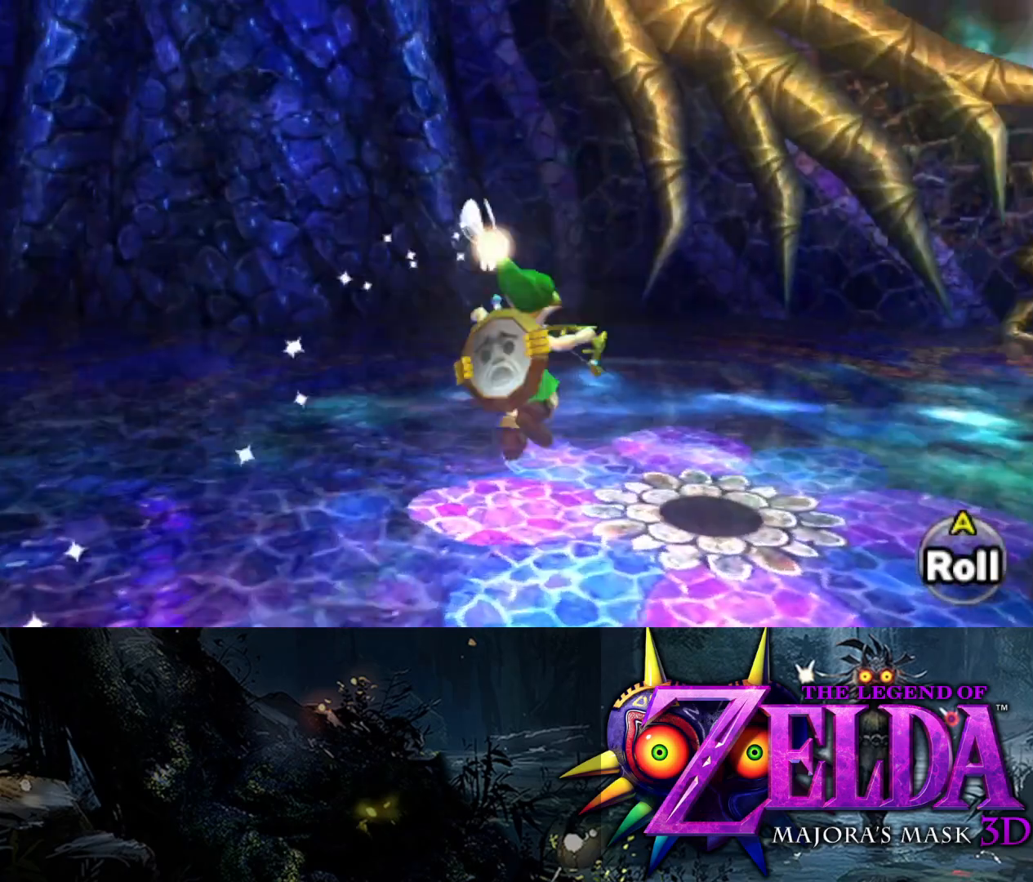
{"buttons": [], "left_stick": "up-right", "right_stick": "right", "events": [[83, "right_stick", "center"], [117, "B", "down"], [250, "B", "up"], [383, "B", "down"], [383, "right_stick", "right"], [500, "B", "up"]]}
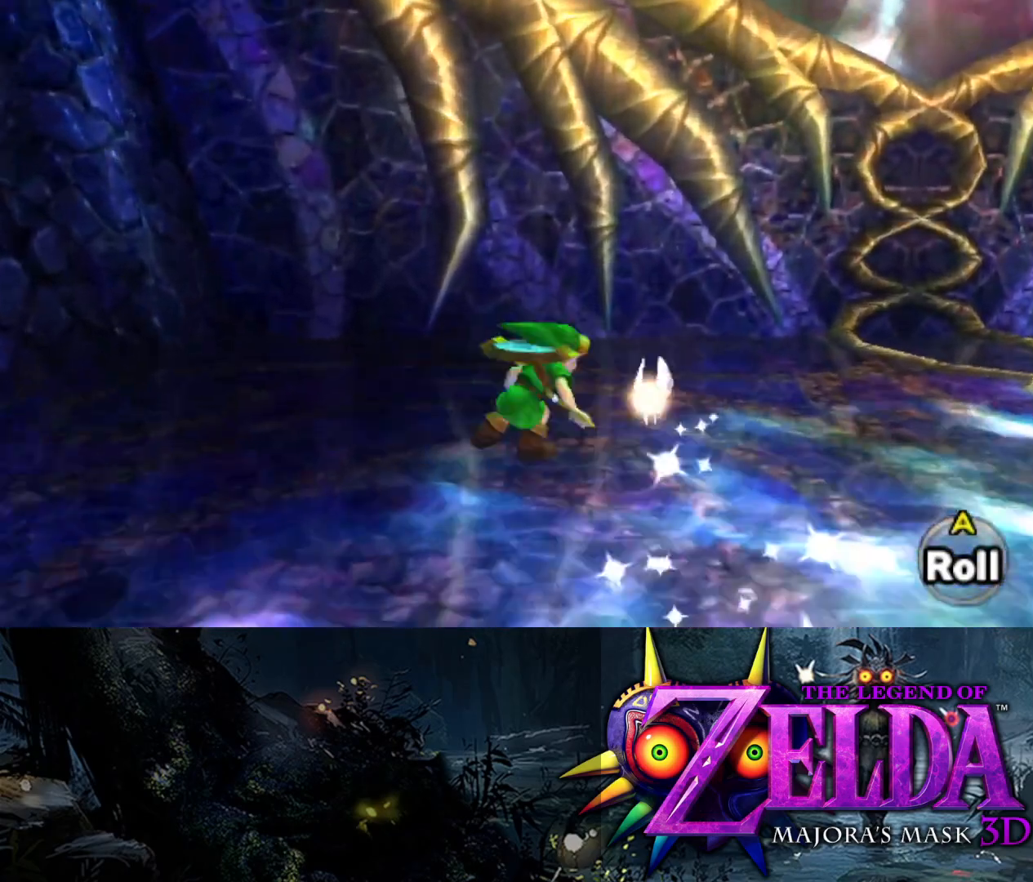
{"buttons": [], "left_stick": "up", "right_stick": "right", "events": [[117, "B", "down"], [233, "B", "up"], [283, "left_stick", "up"]]}
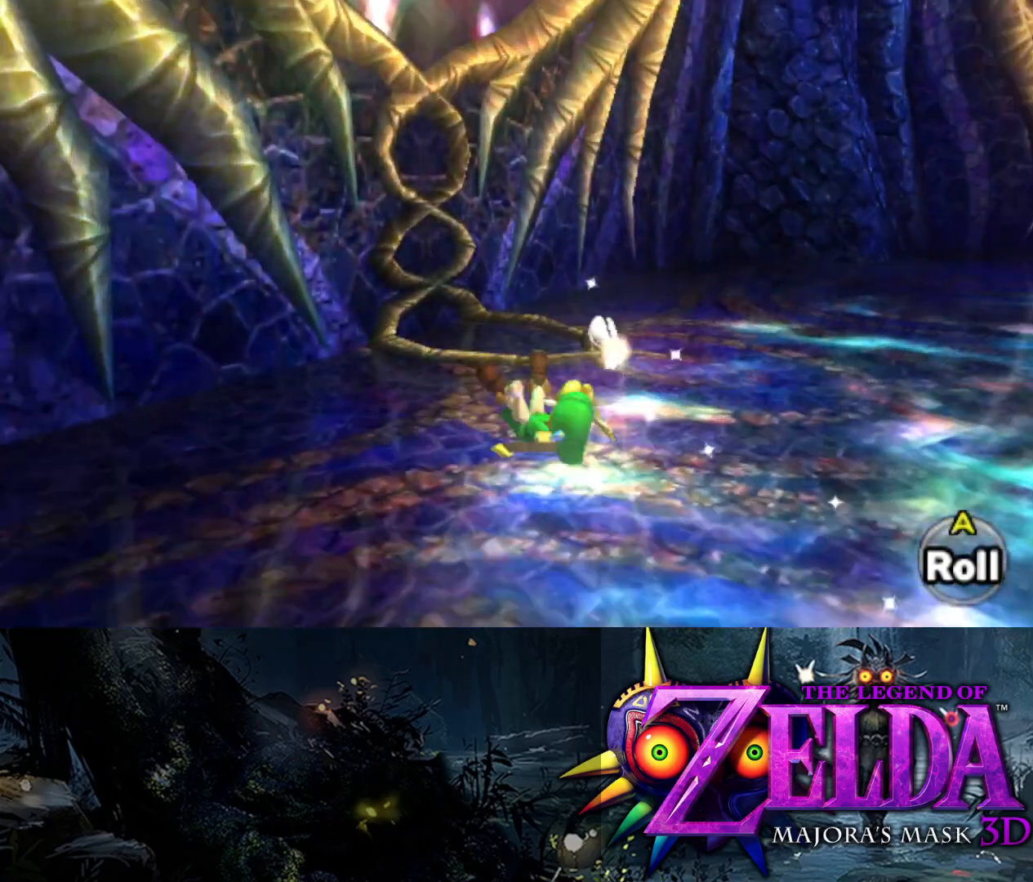
{"buttons": [], "left_stick": "up", "right_stick": "right", "events": []}
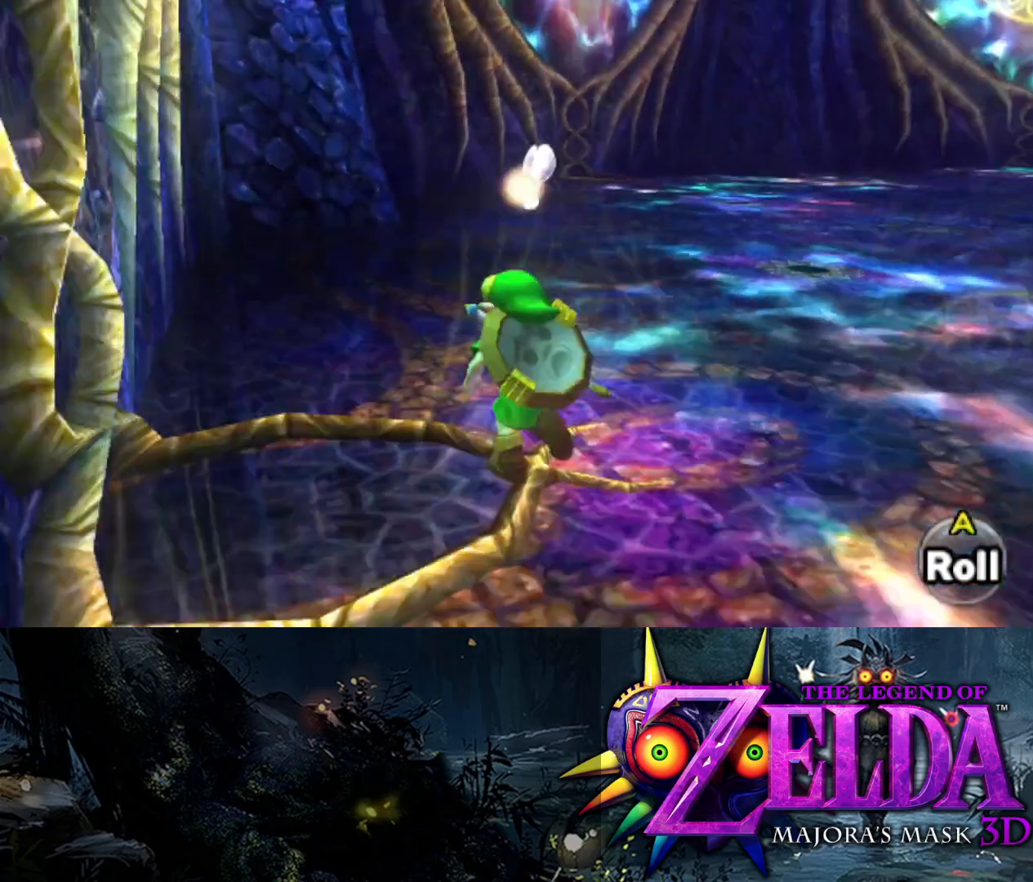
{"buttons": [], "left_stick": "up-right", "right_stick": "up-right", "events": [[50, "left_stick", "up-right"], [317, "right_stick", "up-right"]]}
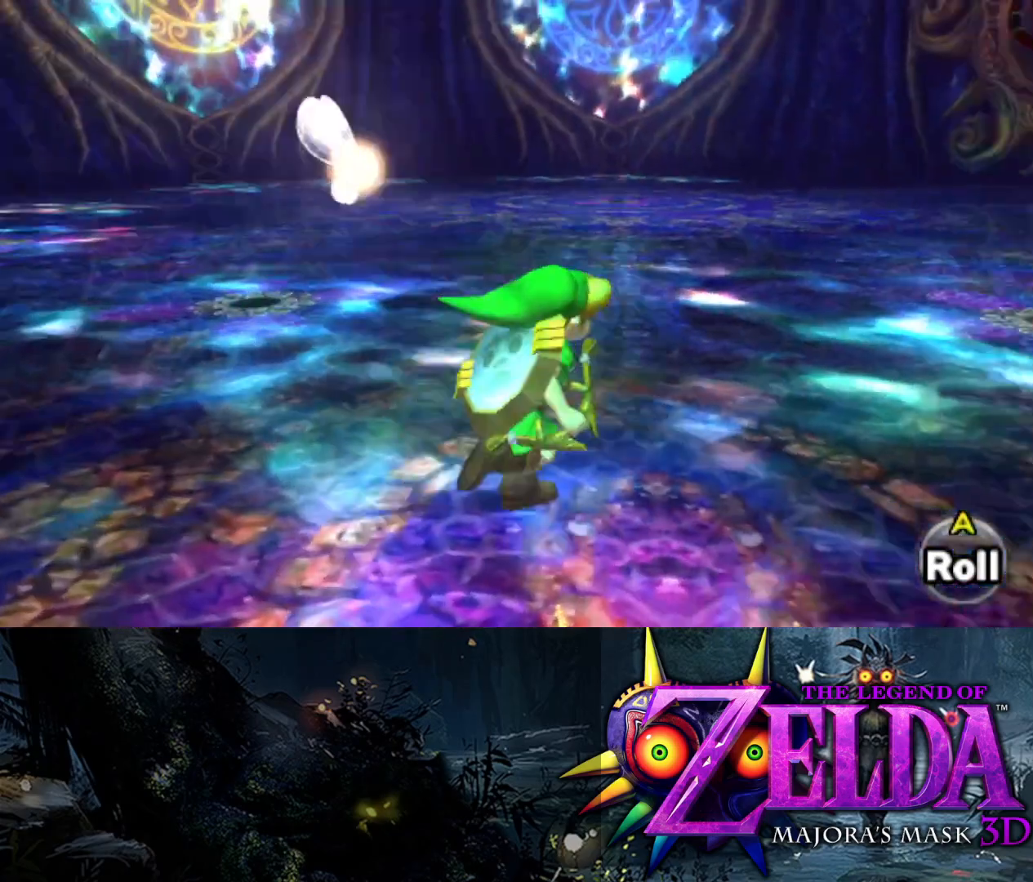
{"buttons": ["L2"], "left_stick": "up-right", "right_stick": "center", "events": [[33, "right_stick", "center"], [67, "L2", "down"]]}
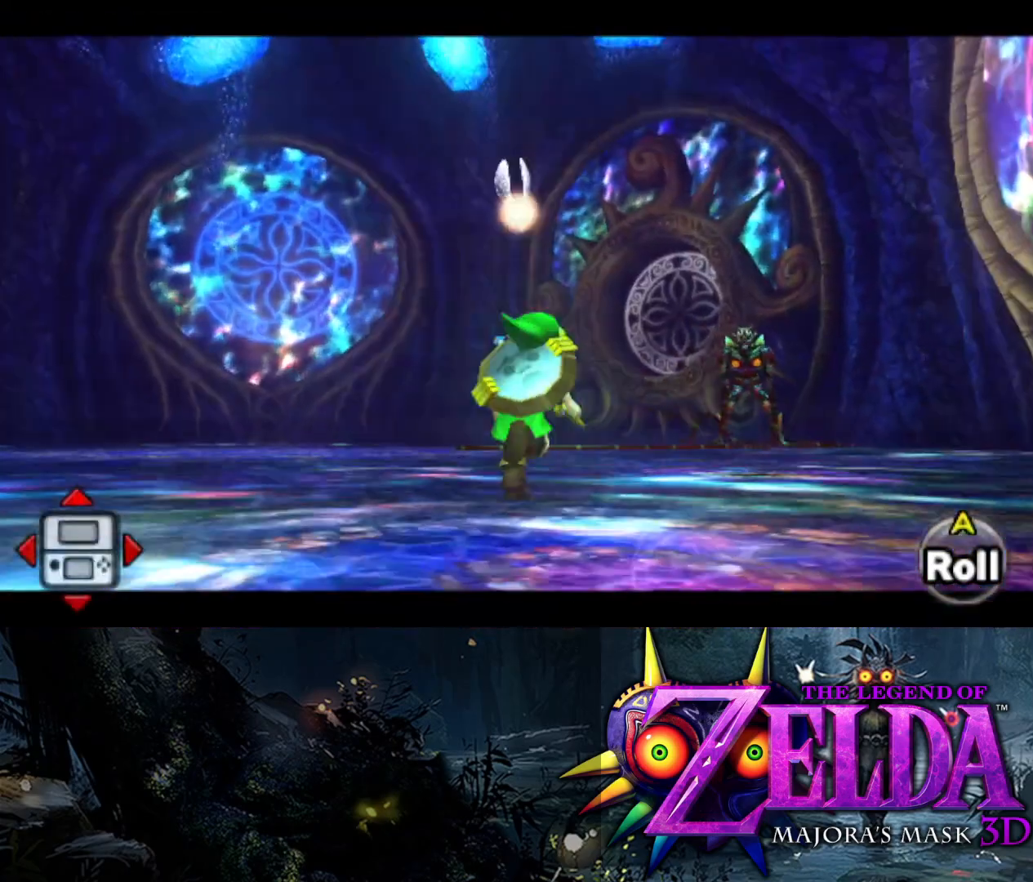
{"buttons": ["L2", "R1"], "left_stick": "up", "right_stick": "center", "events": [[67, "left_stick", "right"], [100, "L2", "up"], [167, "L2", "down"], [200, "left_stick", "up"], [433, "R1", "down"]]}
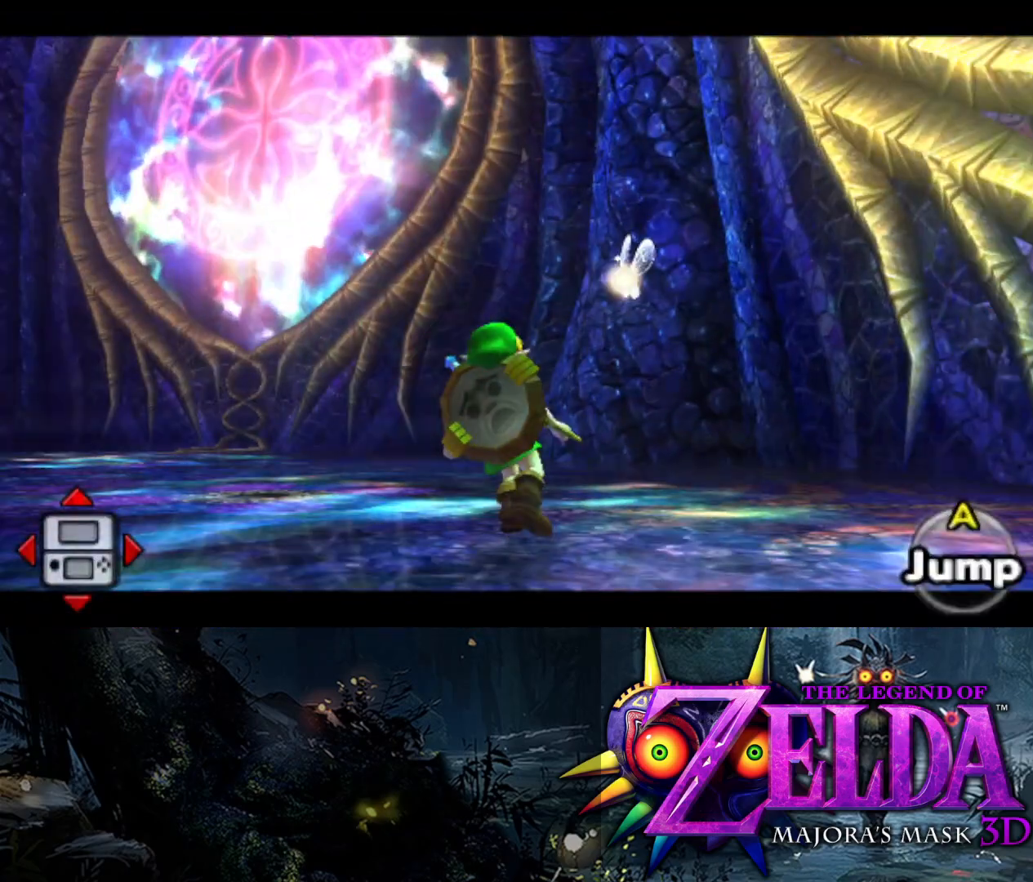
{"buttons": ["R1"], "left_stick": "left", "right_stick": "down-left", "events": [[33, "left_stick", "up-left"], [183, "L2", "up"], [183, "left_stick", "left"], [183, "right_stick", "down-left"]]}
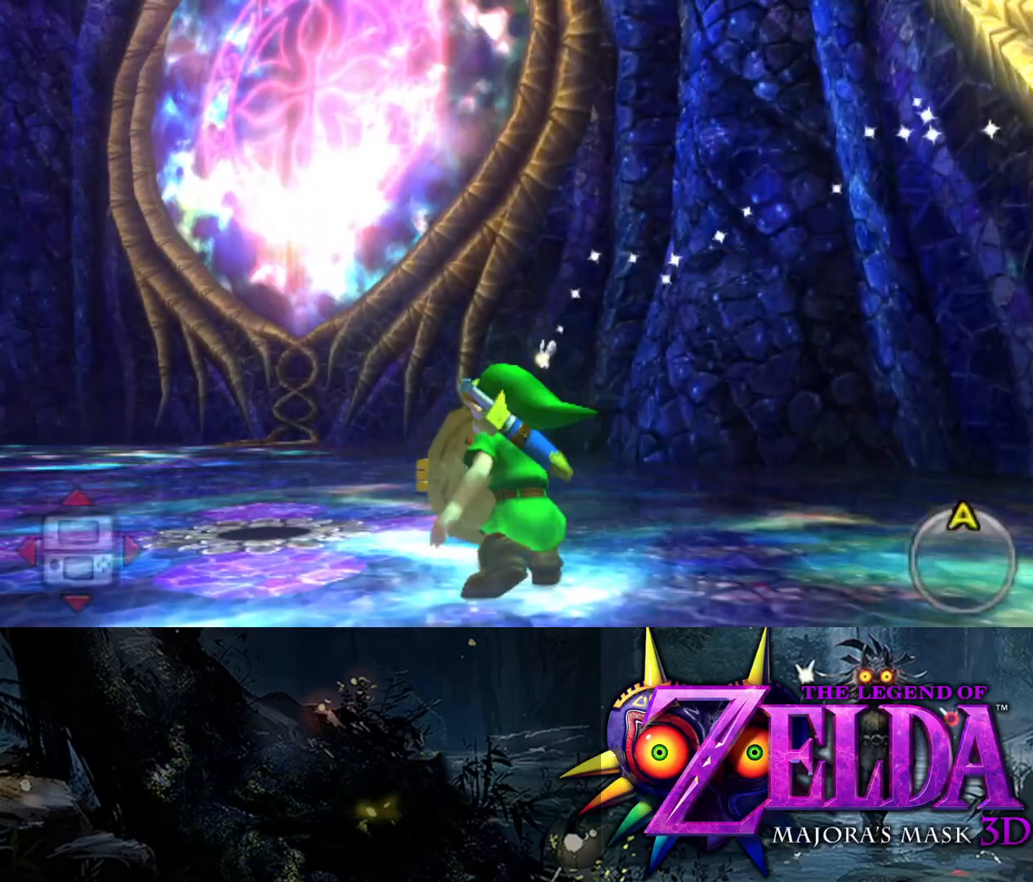
{"buttons": ["B", "R1"], "left_stick": "up-left", "right_stick": "center", "events": [[217, "left_stick", "up-left"], [317, "right_stick", "center"], [433, "B", "down"]]}
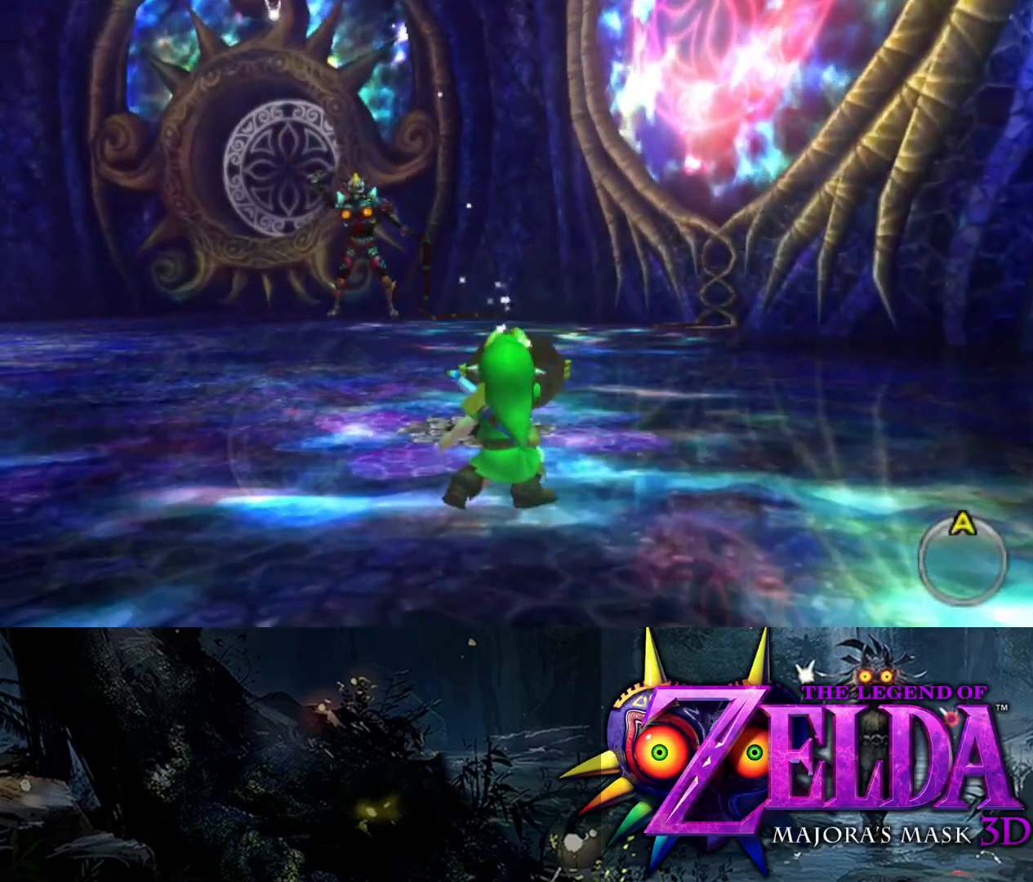
{"buttons": ["R1"], "left_stick": "up-left", "right_stick": "center", "events": [[33, "B", "up"], [217, "right_stick", "left"], [367, "right_stick", "center"]]}
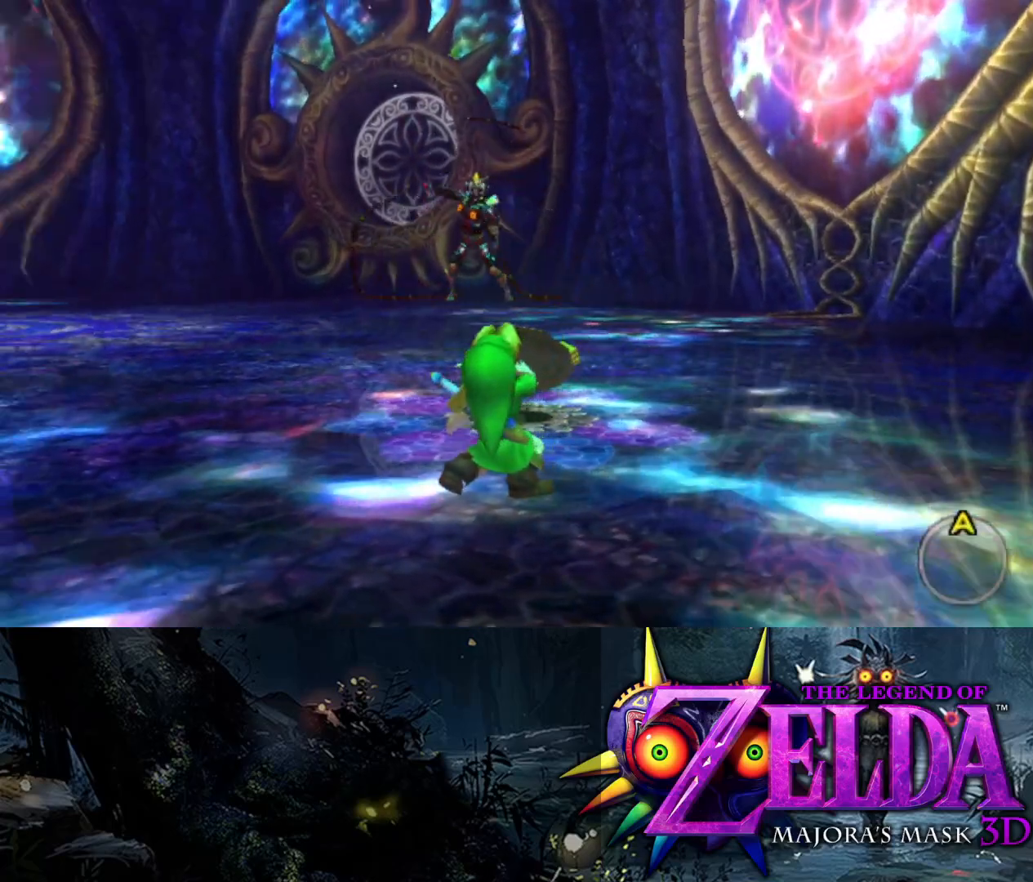
{"buttons": [], "left_stick": "left", "right_stick": "center", "events": [[100, "R1", "up"], [233, "R1", "down"], [250, "left_stick", "left"], [400, "B", "down"], [417, "R1", "up"], [467, "B", "up"]]}
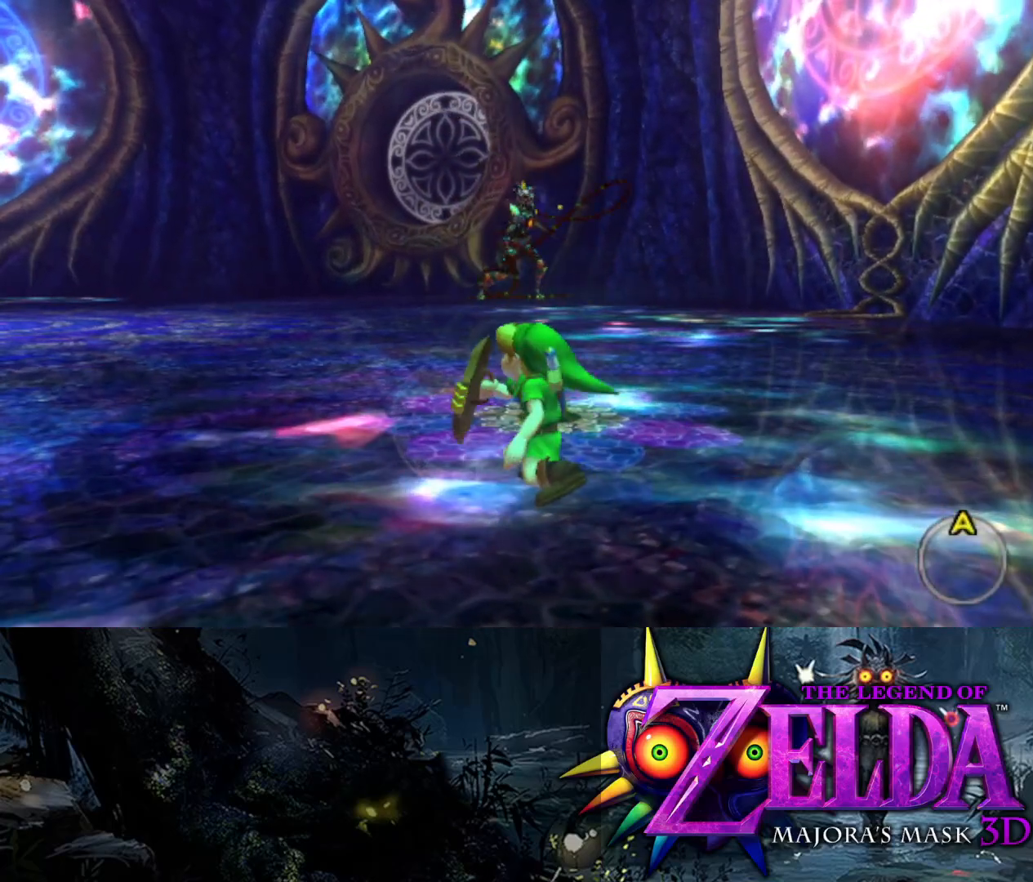
{"buttons": ["B"], "left_stick": "up", "right_stick": "center", "events": [[133, "left_stick", "up-left"], [333, "left_stick", "up"], [433, "B", "down"]]}
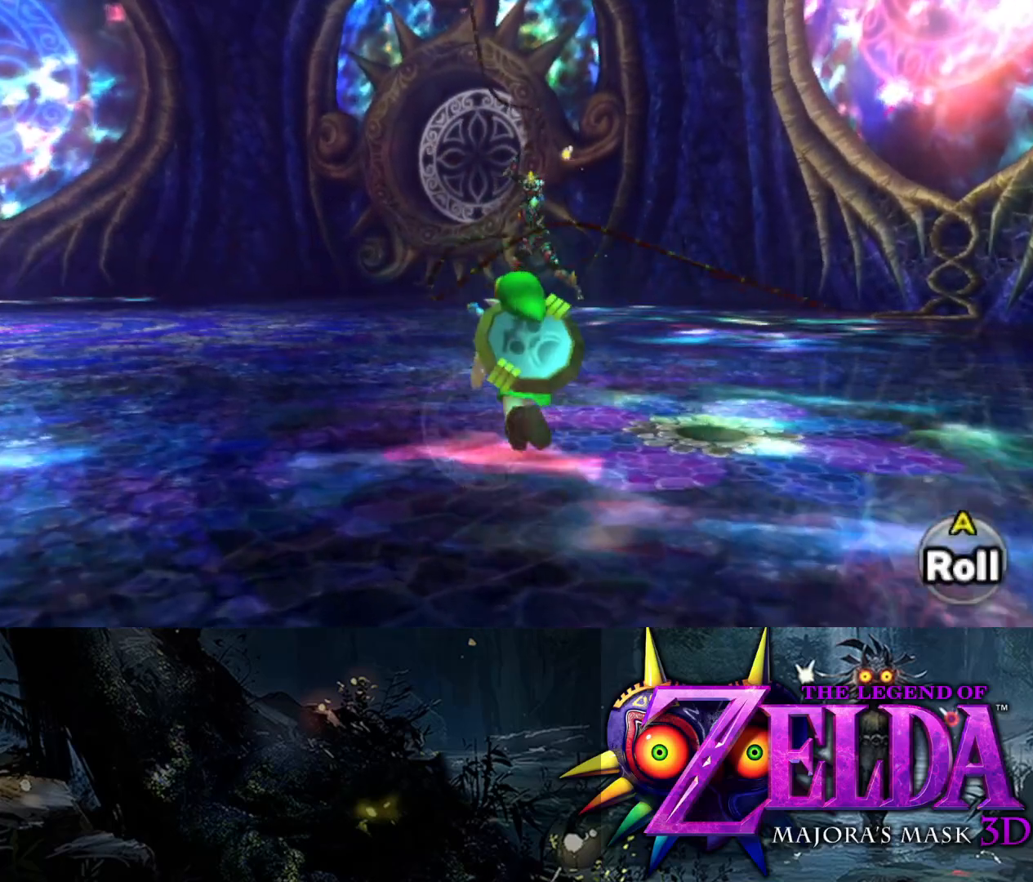
{"buttons": ["L2"], "left_stick": "up", "right_stick": "center", "events": [[67, "B", "up"], [117, "L2", "down"]]}
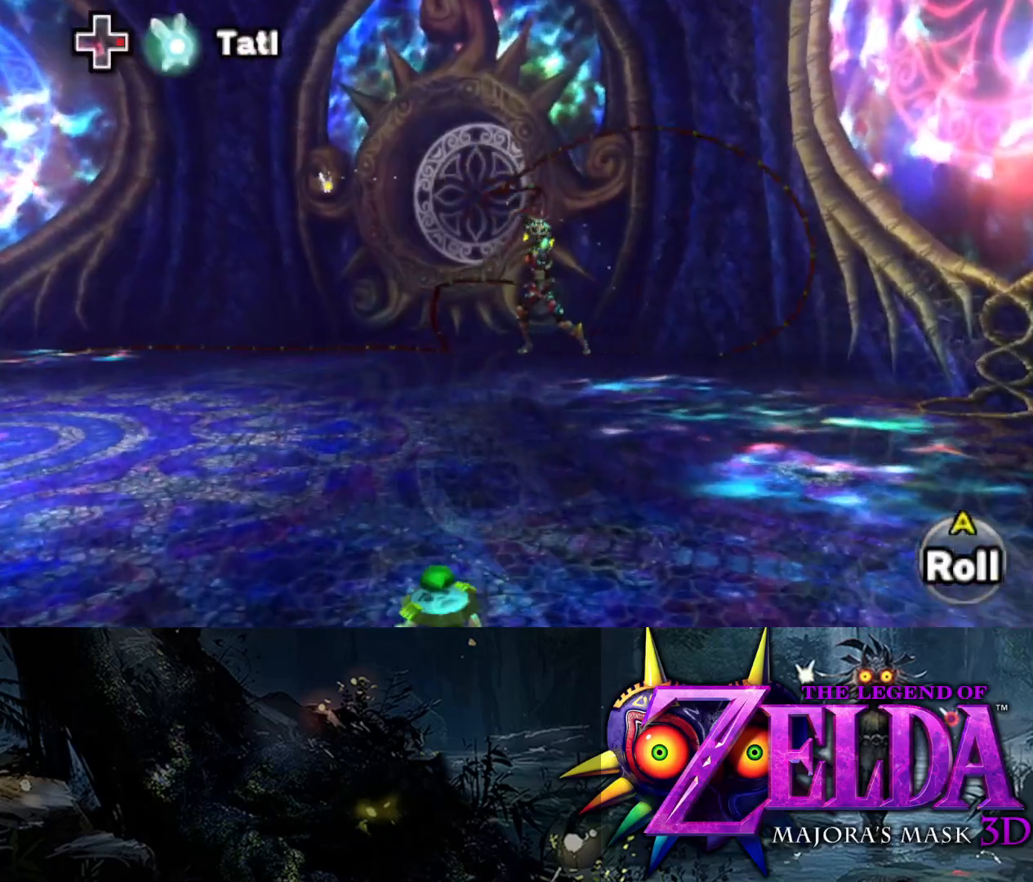
{"buttons": ["L2", "R1"], "left_stick": "up-left", "right_stick": "center", "events": [[150, "left_stick", "up-left"], [200, "R1", "down"]]}